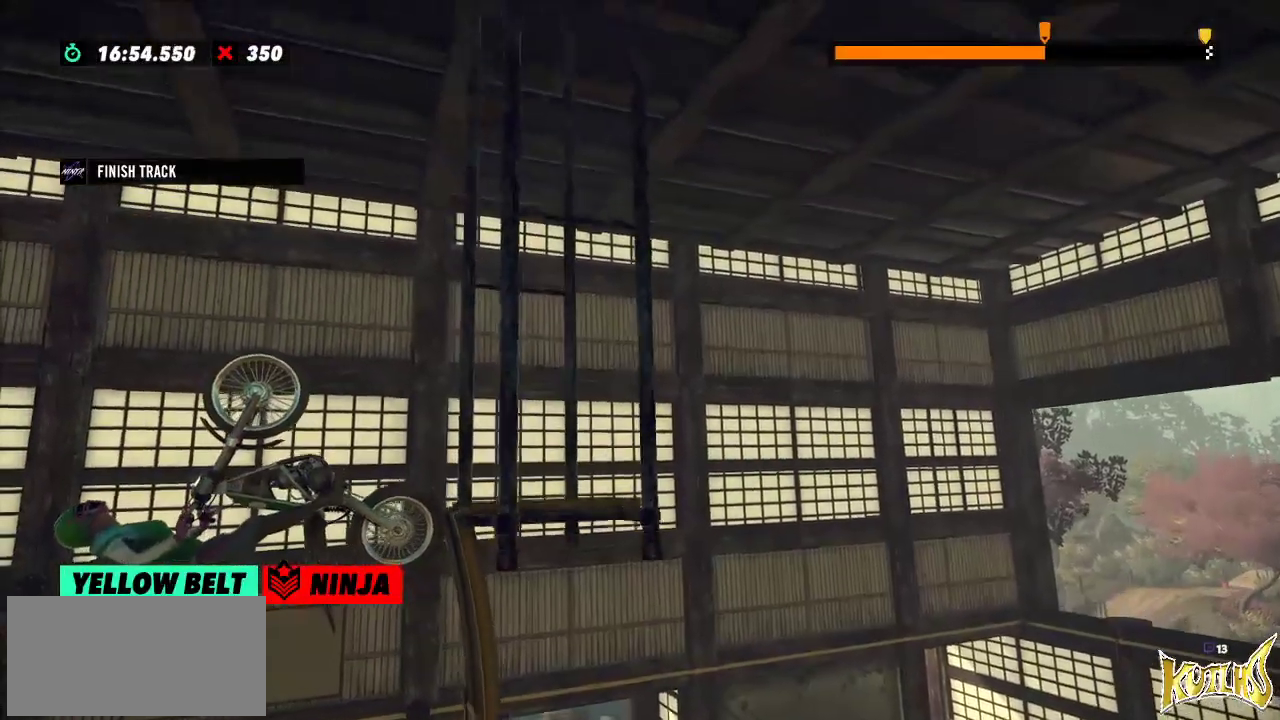
Gameplay with a controller (Xbox layout); each line is a JSON object with the inputs held at the frame after it. "events" lists button and stick changes between this image and that frame as [ms after this image, input, new state], when the widget could be followed in between. Not read: A B DPAD_DOWN DPAD_LEFT DPAD_RIGHT DPAD_UP L1 L3 R1 R2 R3 SELECT START X Y right_stick.
{"buttons": [], "left_stick": "center", "events": [[300, "L2", "up"], [300, "left_stick", "center"]]}
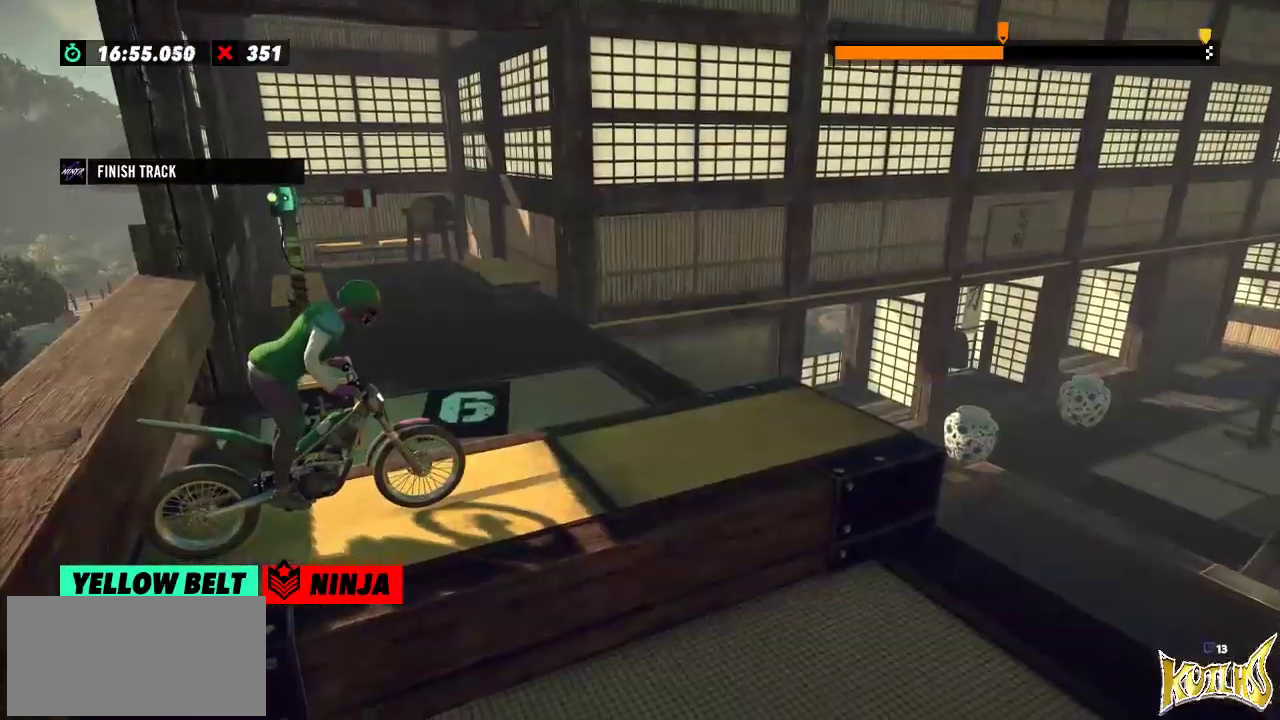
{"buttons": [], "left_stick": "center", "events": []}
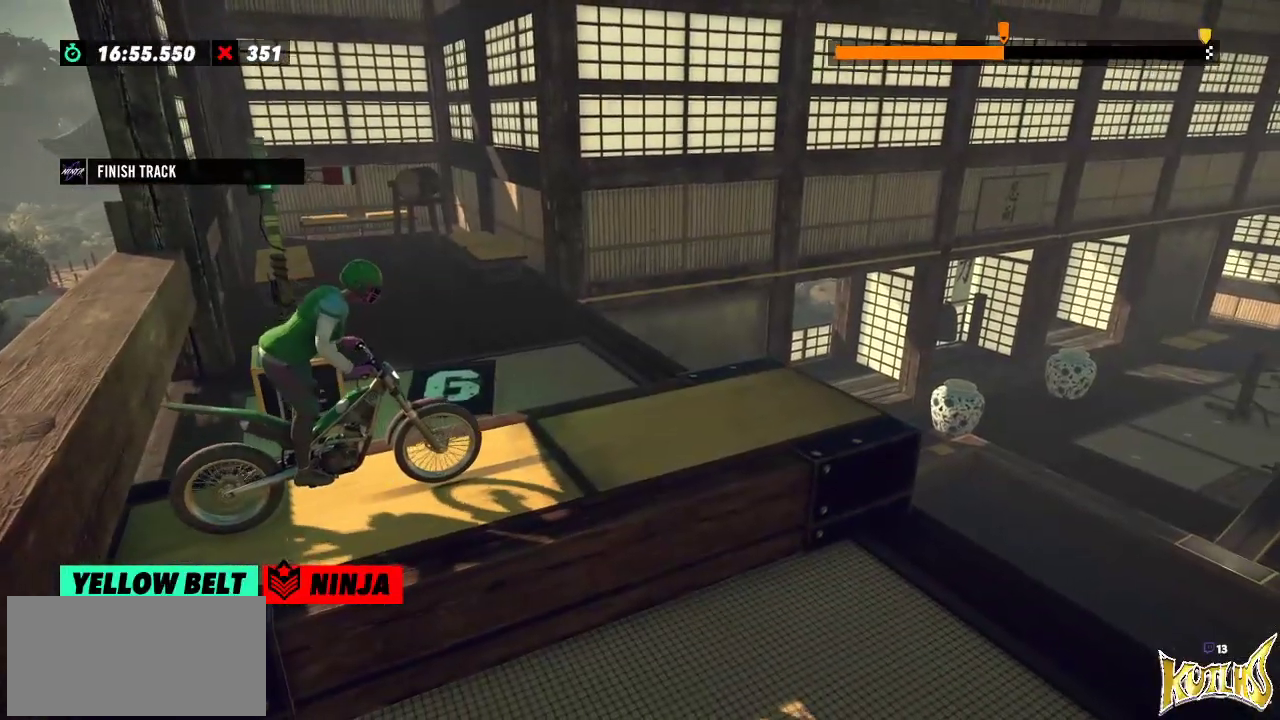
{"buttons": [], "left_stick": "center", "events": []}
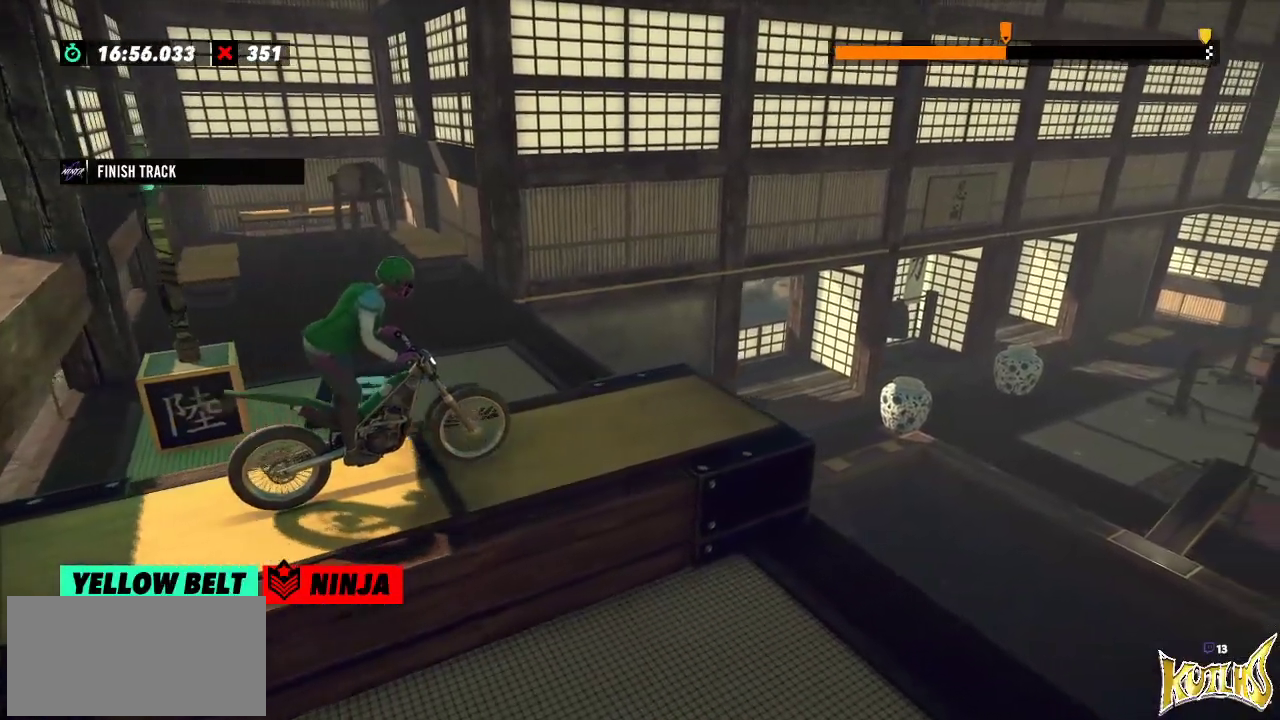
{"buttons": [], "left_stick": "left", "events": [[100, "left_stick", "left"], [284, "left_stick", "right"], [451, "left_stick", "left"]]}
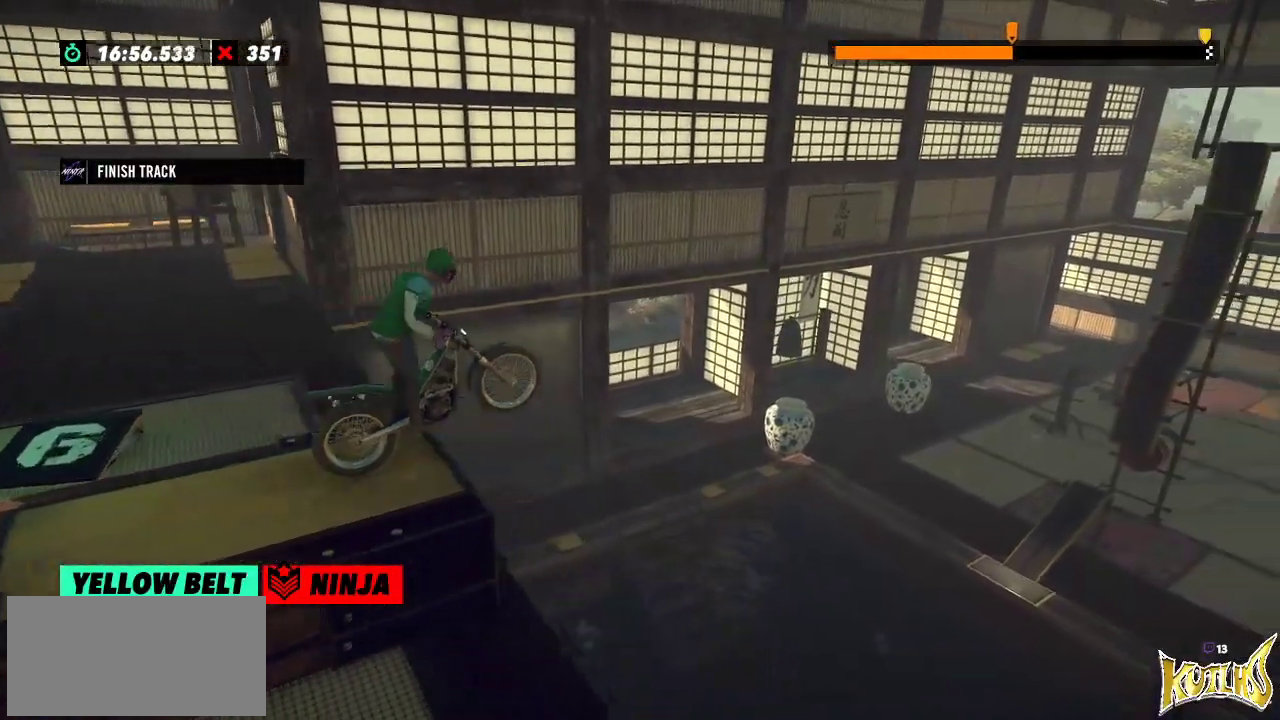
{"buttons": [], "left_stick": "center", "events": [[100, "left_stick", "center"]]}
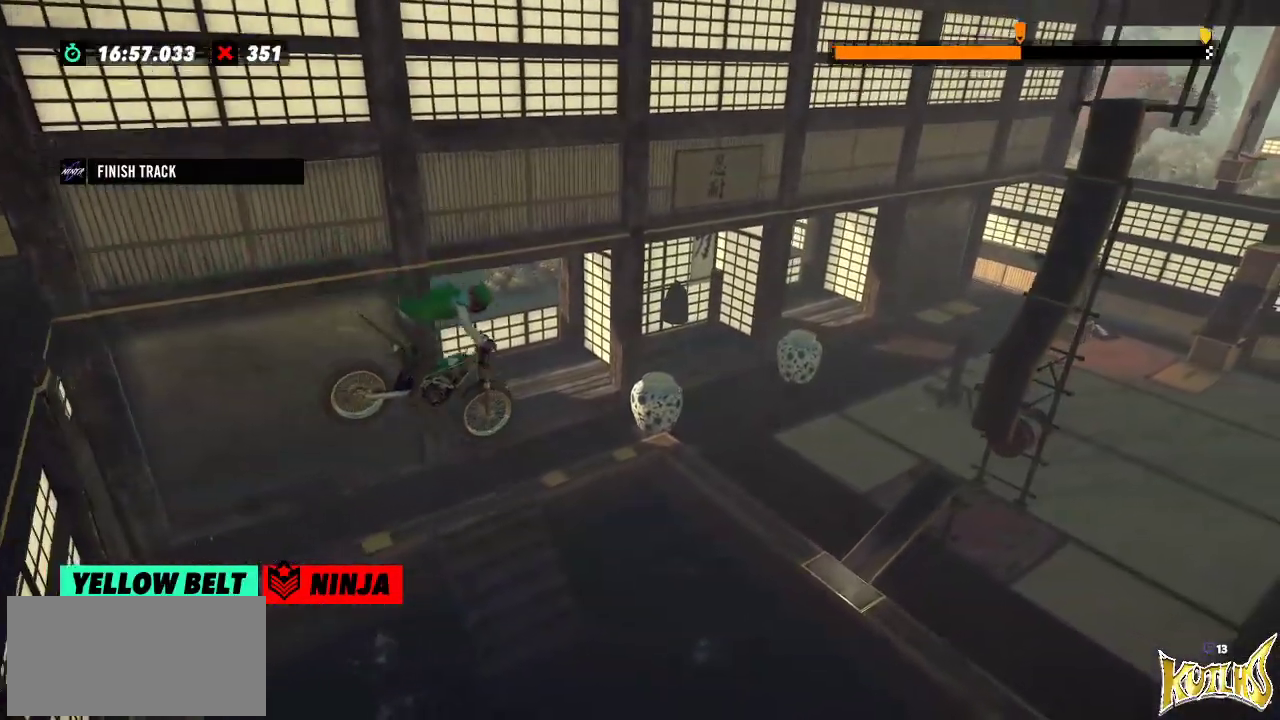
{"buttons": [], "left_stick": "center", "events": [[117, "left_stick", "left"], [317, "left_stick", "center"], [351, "L2", "down"], [501, "L2", "up"]]}
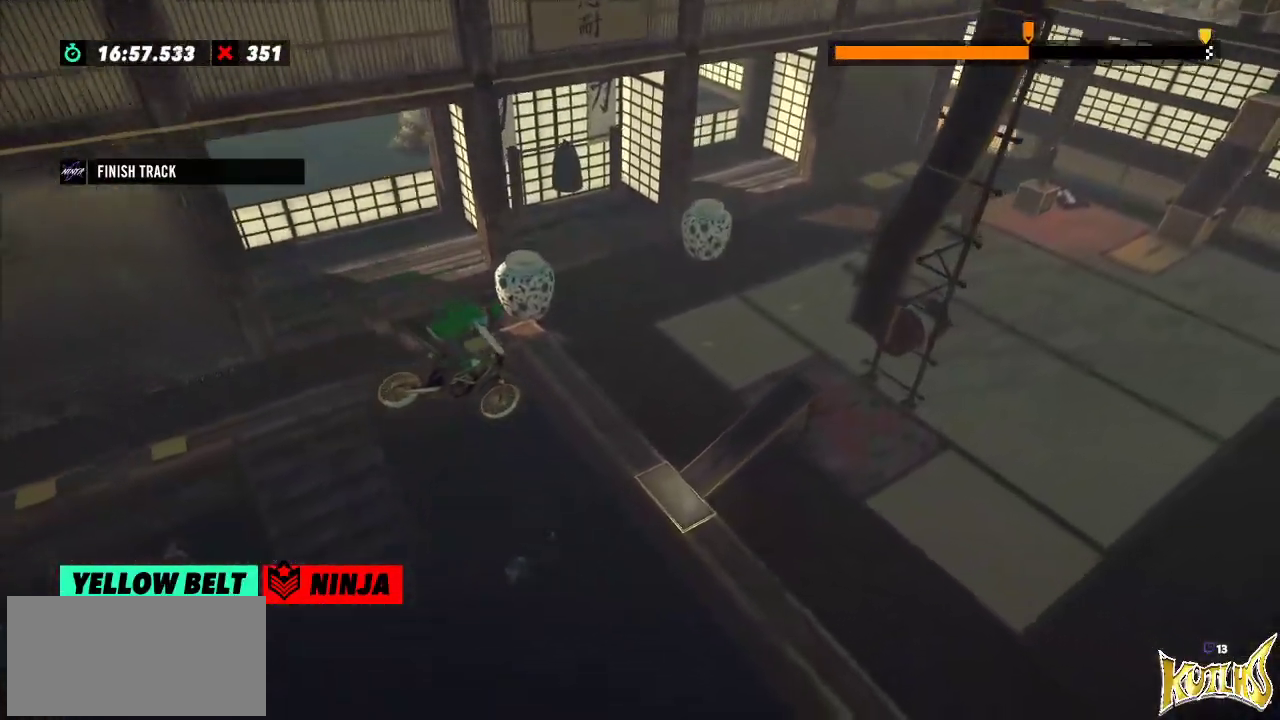
{"buttons": [], "left_stick": "left", "events": [[317, "left_stick", "left"]]}
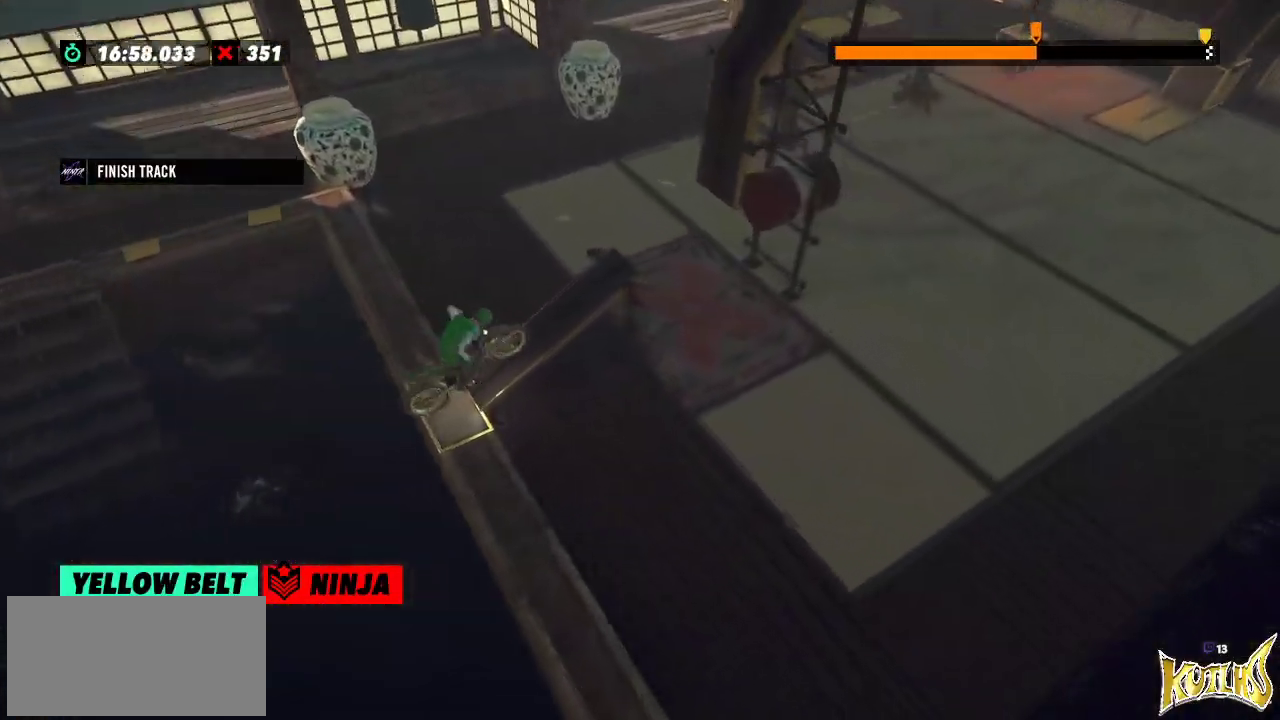
{"buttons": [], "left_stick": "center", "events": [[217, "left_stick", "right"], [301, "left_stick", "left"], [501, "left_stick", "center"]]}
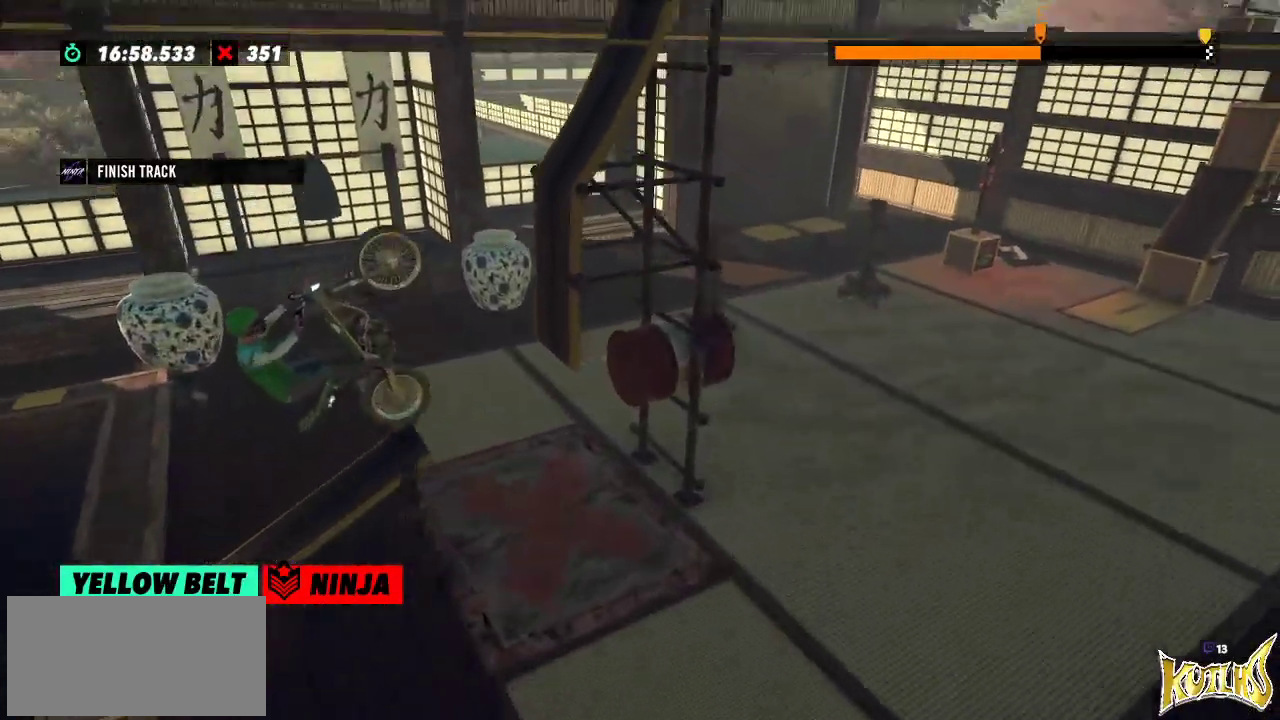
{"buttons": [], "left_stick": "right", "events": [[17, "left_stick", "right"]]}
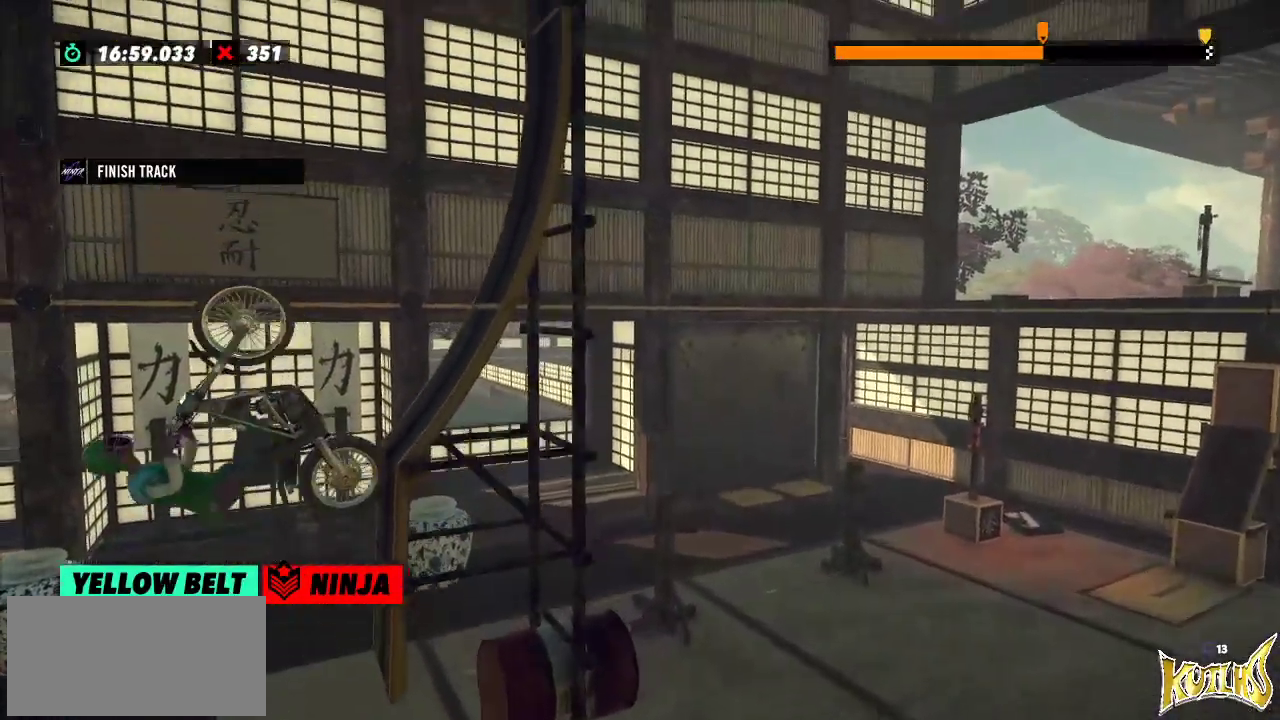
{"buttons": [], "left_stick": "center", "events": [[251, "left_stick", "center"]]}
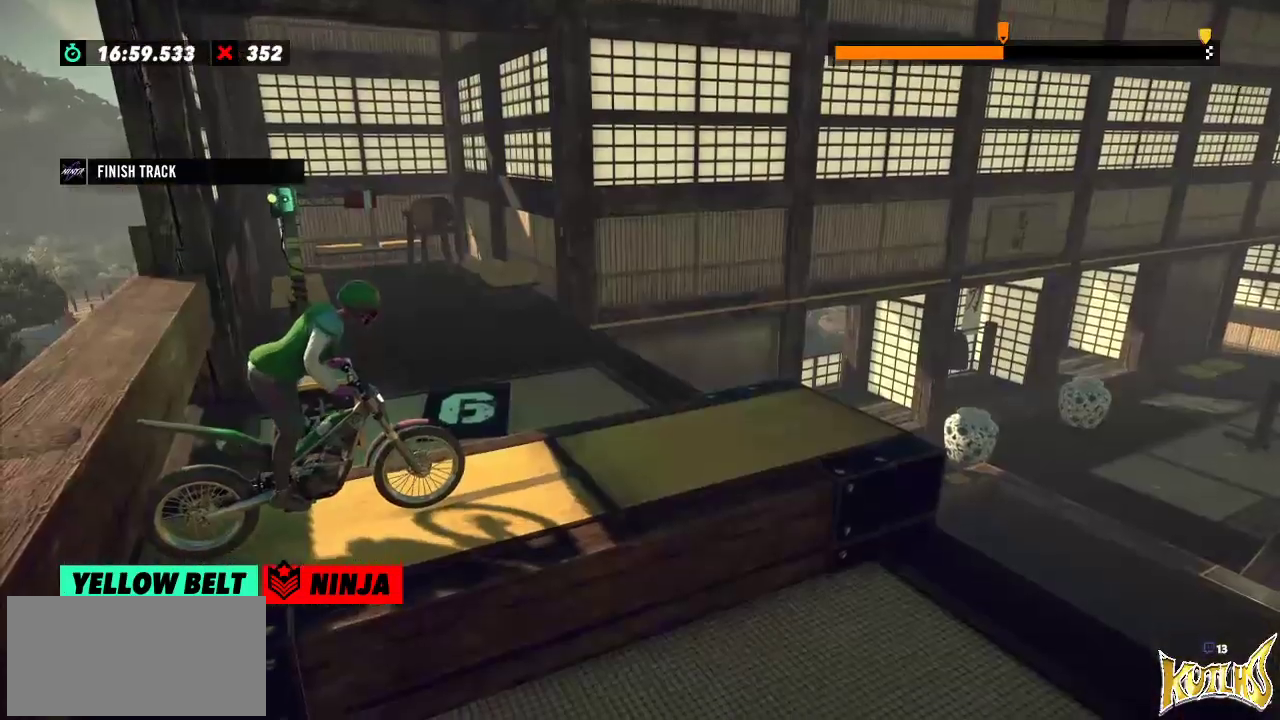
{"buttons": [], "left_stick": "center", "events": []}
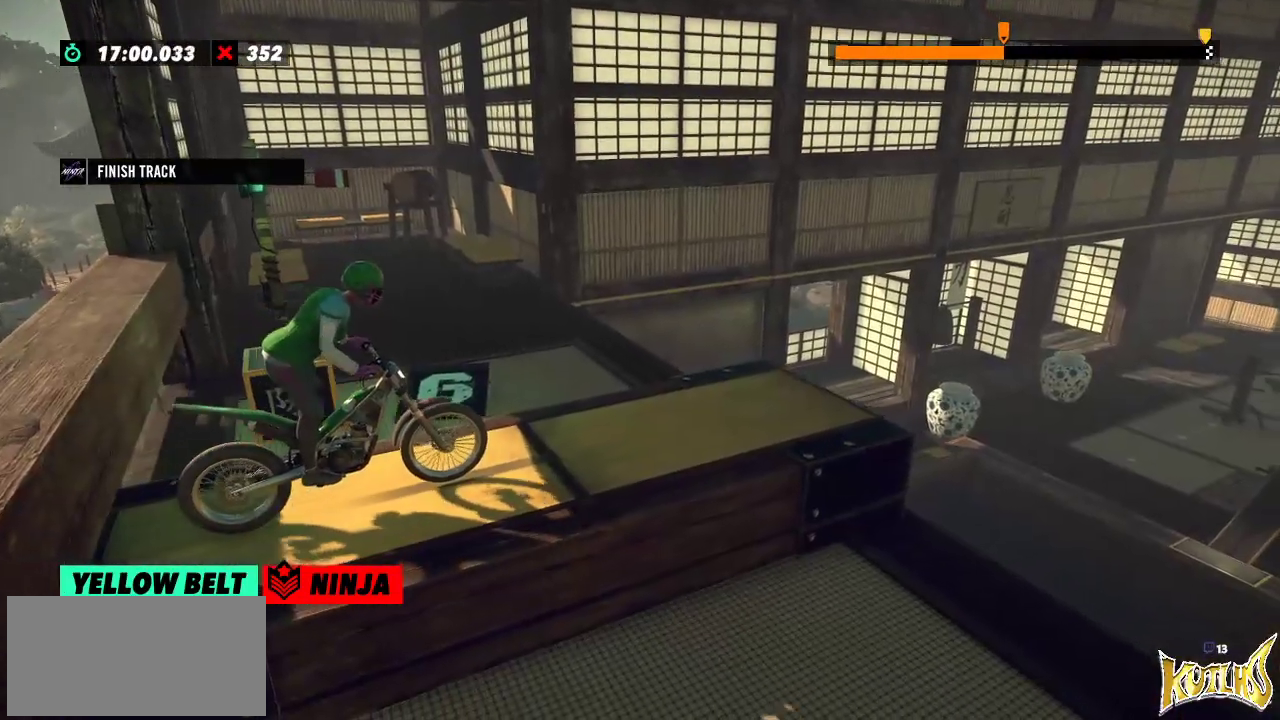
{"buttons": [], "left_stick": "center", "events": []}
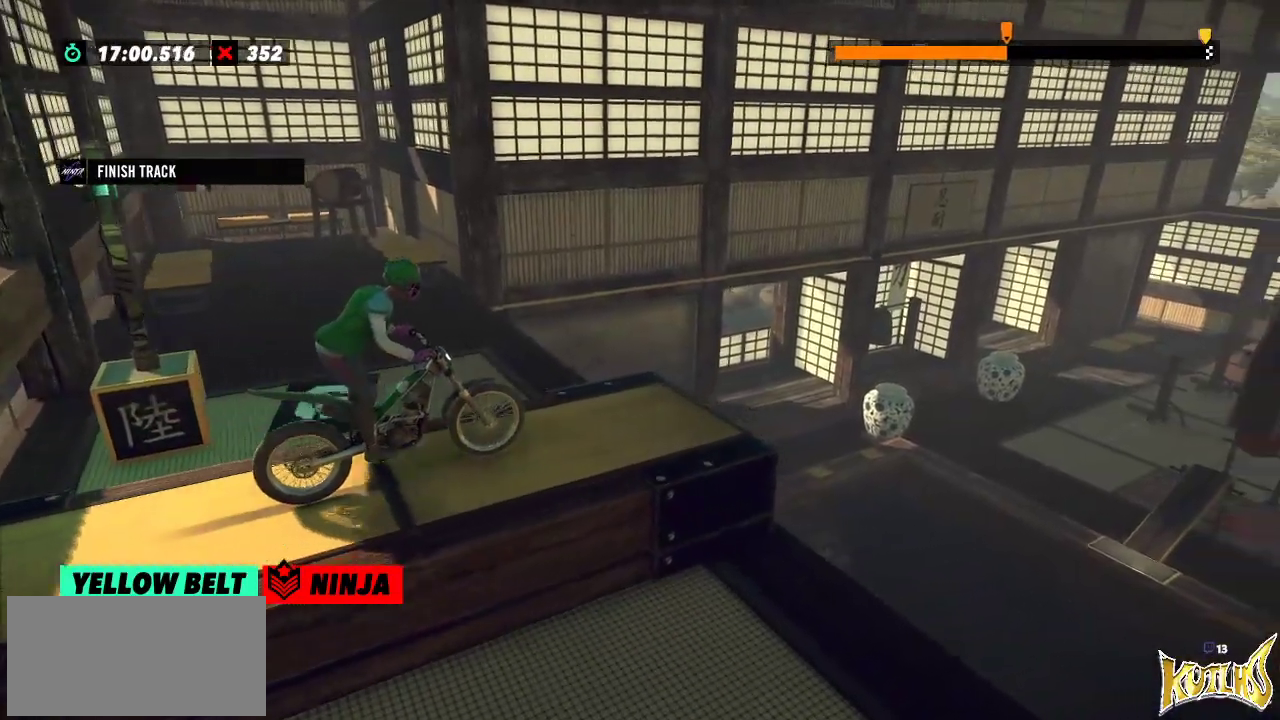
{"buttons": [], "left_stick": "center", "events": []}
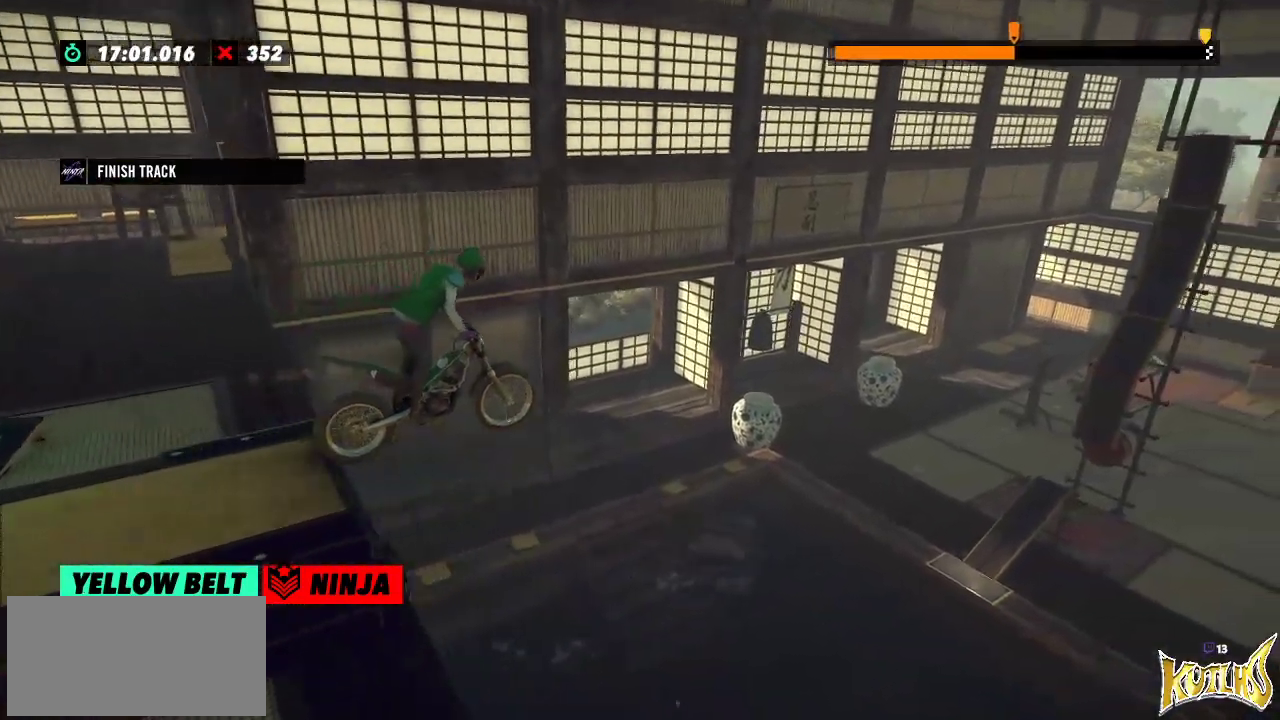
{"buttons": [], "left_stick": "left", "events": [[201, "left_stick", "left"]]}
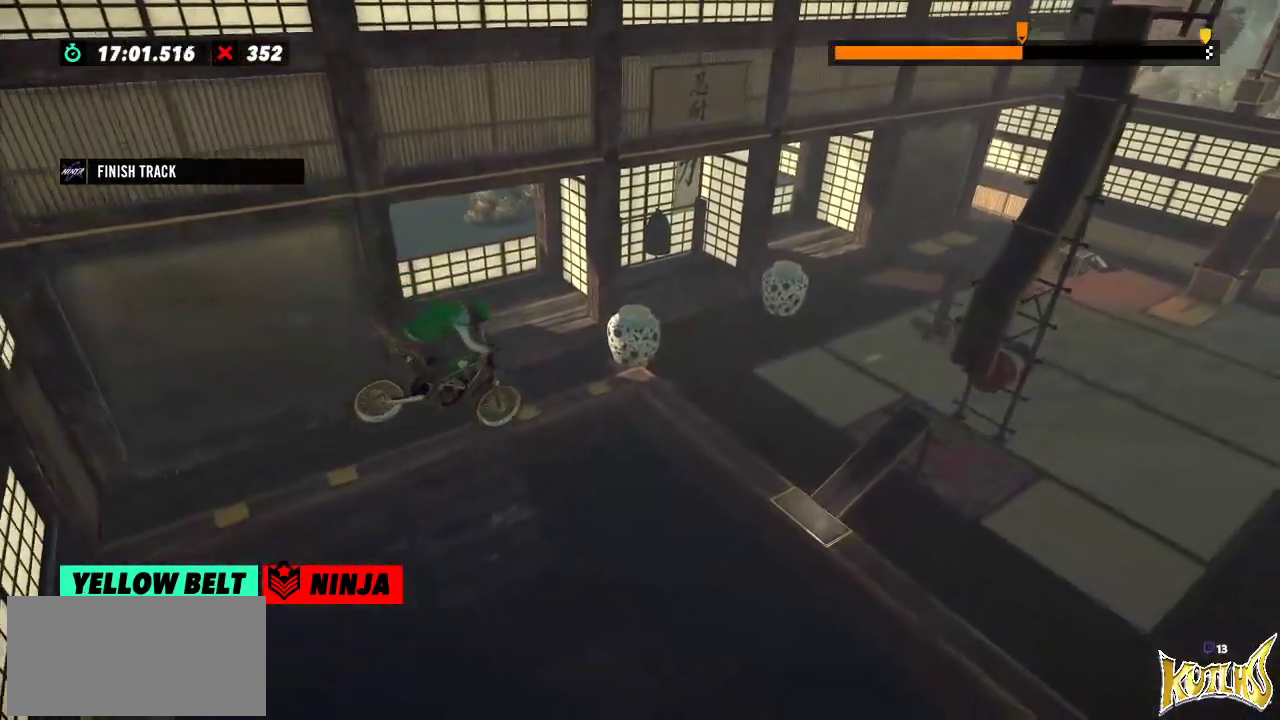
{"buttons": [], "left_stick": "right", "events": [[150, "left_stick", "center"], [200, "left_stick", "right"]]}
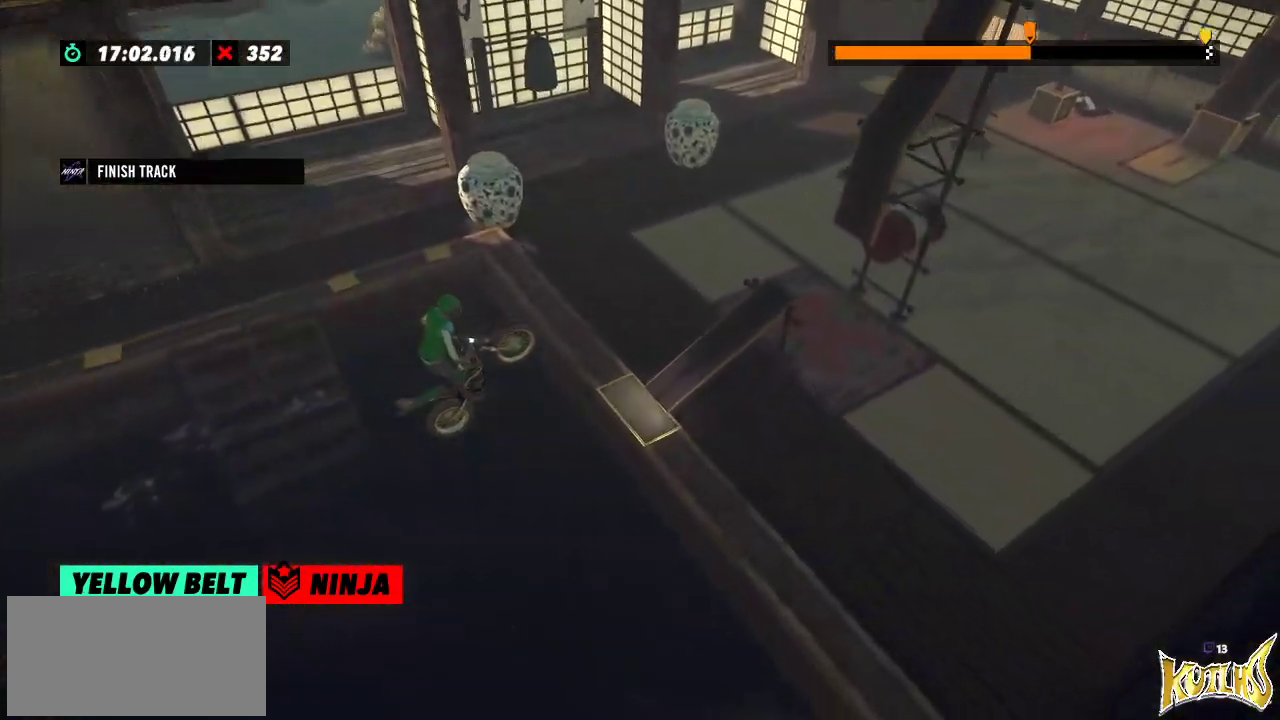
{"buttons": [], "left_stick": "center", "events": [[184, "left_stick", "center"]]}
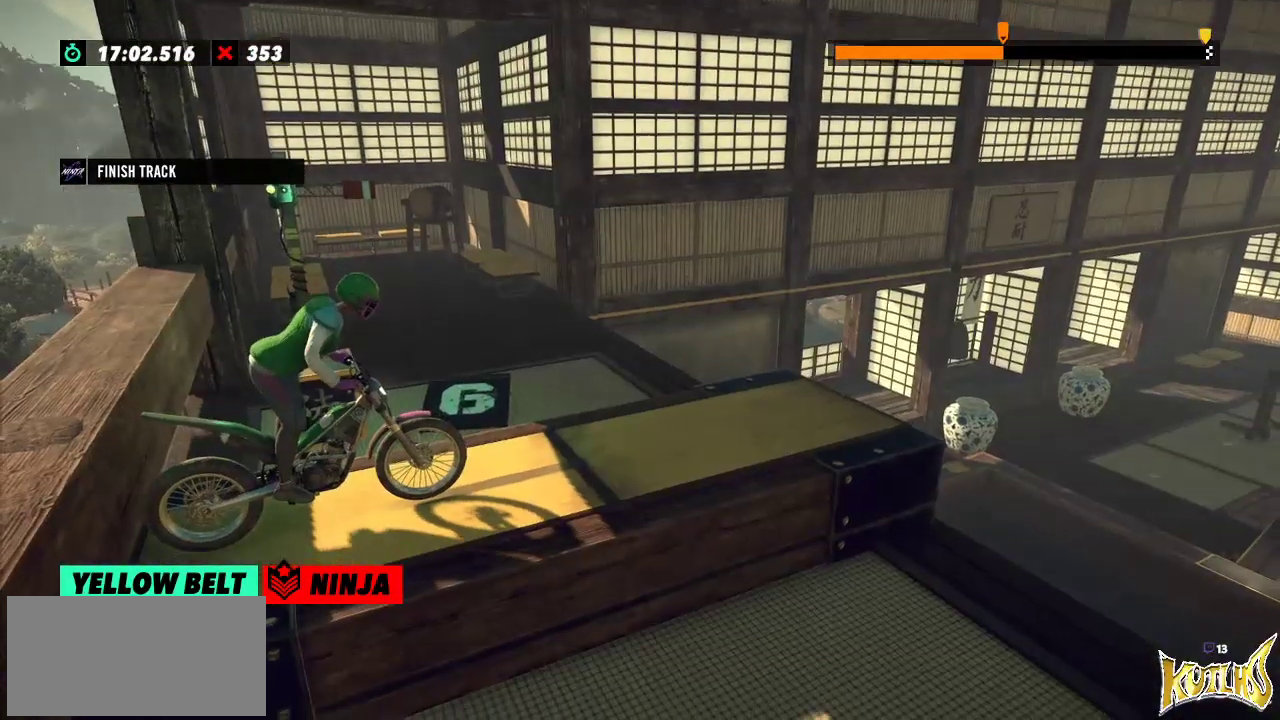
{"buttons": [], "left_stick": "center", "events": []}
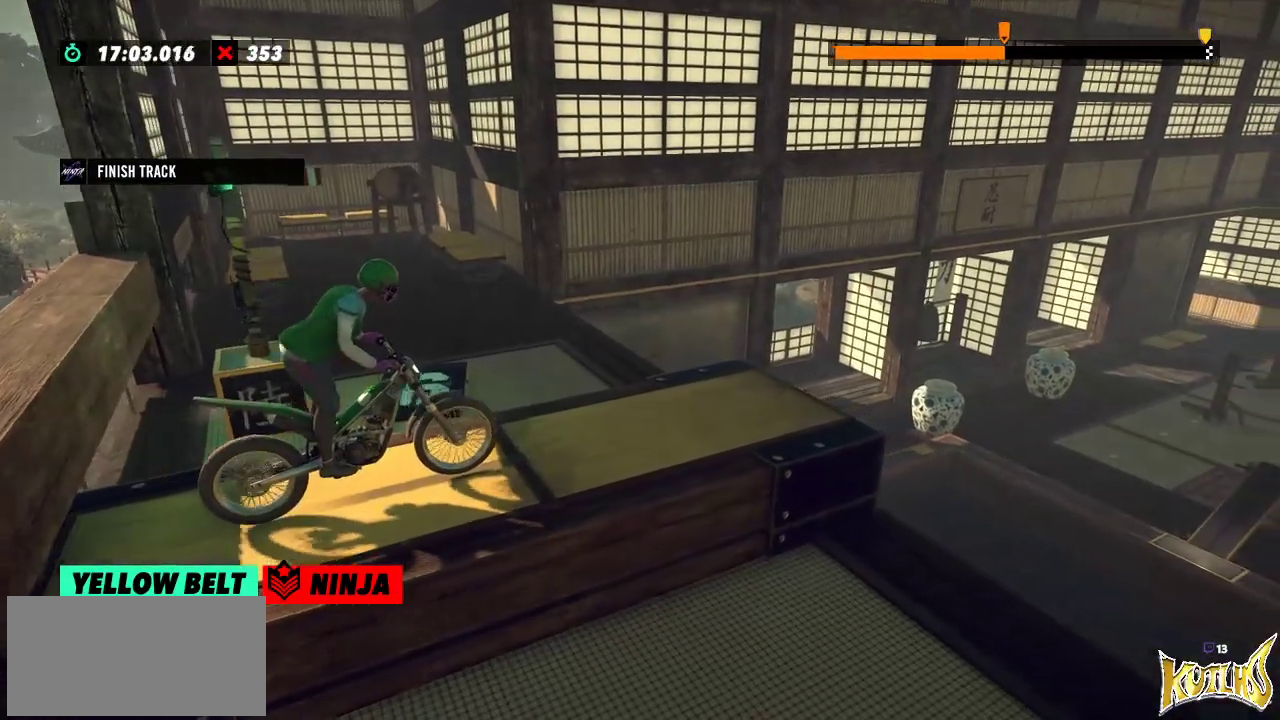
{"buttons": [], "left_stick": "right", "events": [[334, "left_stick", "right"]]}
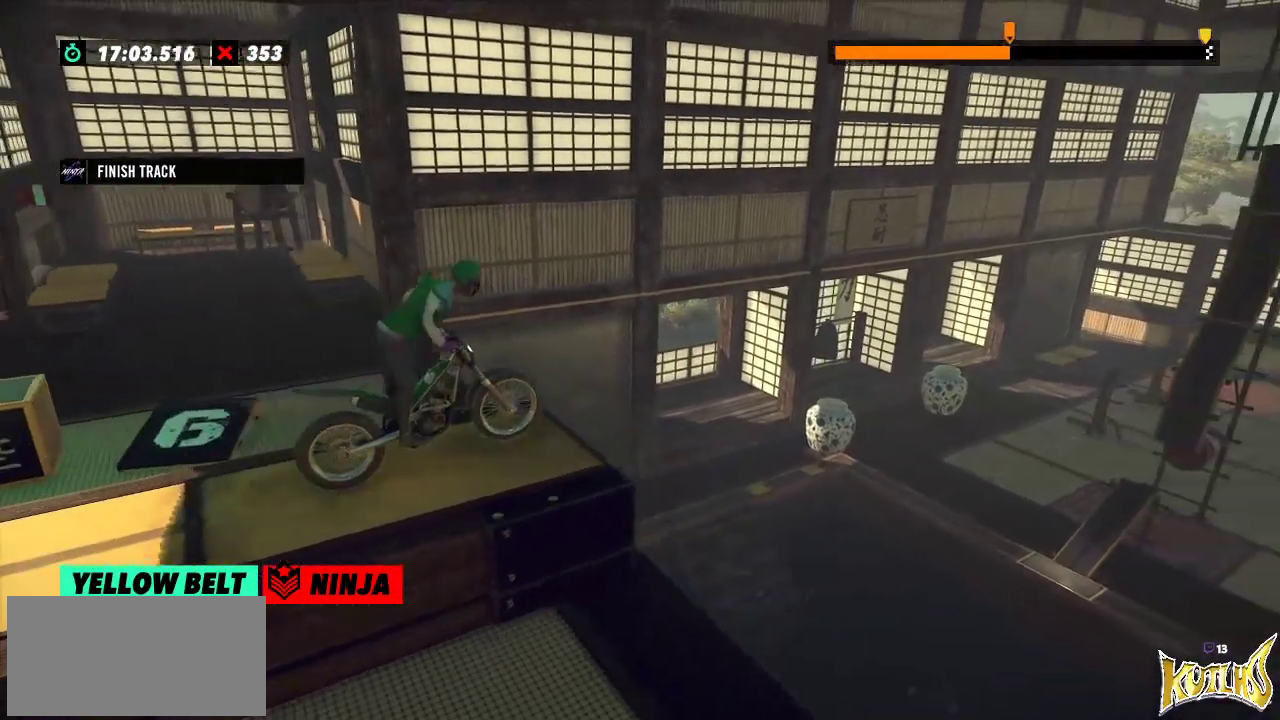
{"buttons": [], "left_stick": "center", "events": [[83, "left_stick", "left"], [317, "left_stick", "center"]]}
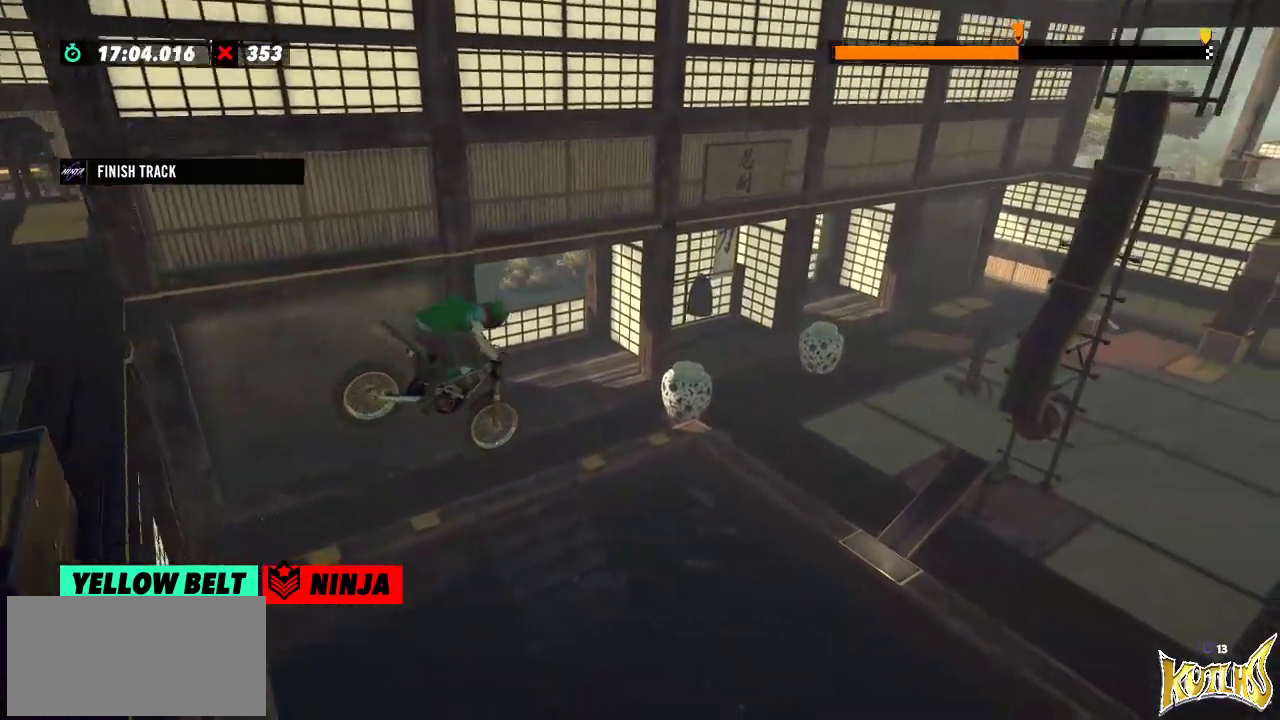
{"buttons": [], "left_stick": "center", "events": [[17, "left_stick", "left"], [451, "left_stick", "center"]]}
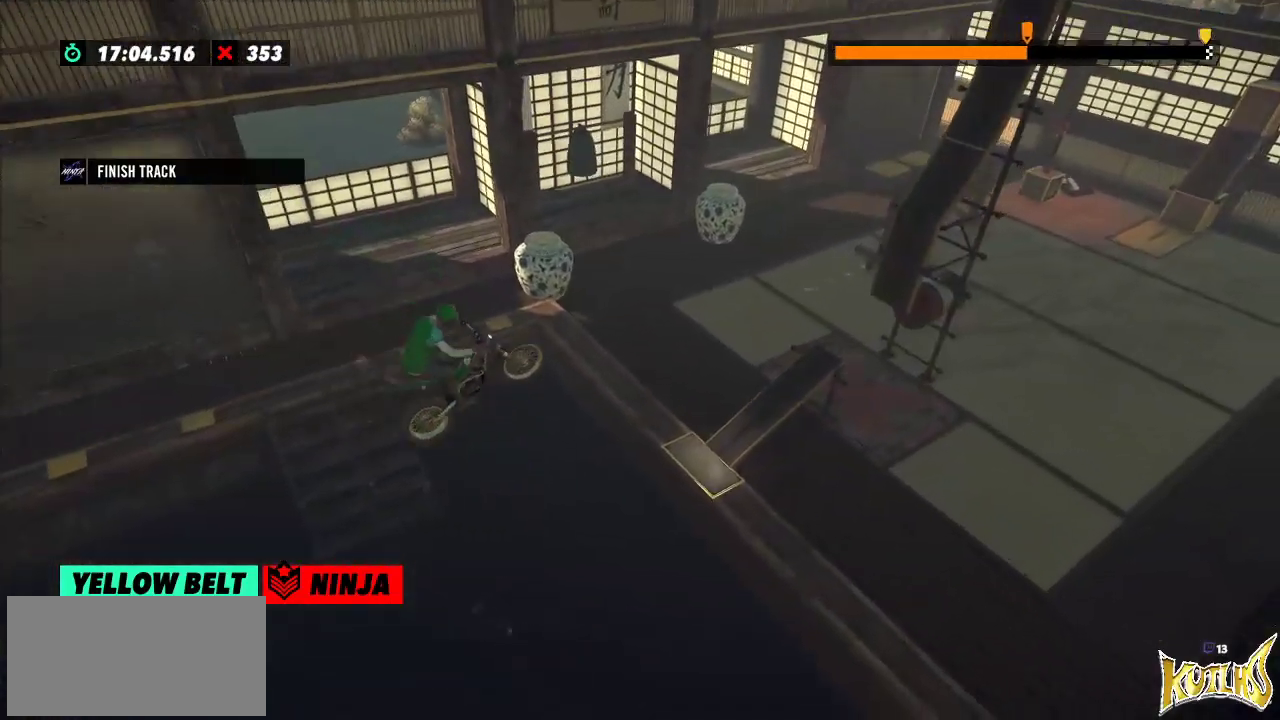
{"buttons": [], "left_stick": "left", "events": [[17, "left_stick", "right"], [100, "L2", "down"], [267, "L2", "up"], [267, "left_stick", "center"], [317, "left_stick", "left"]]}
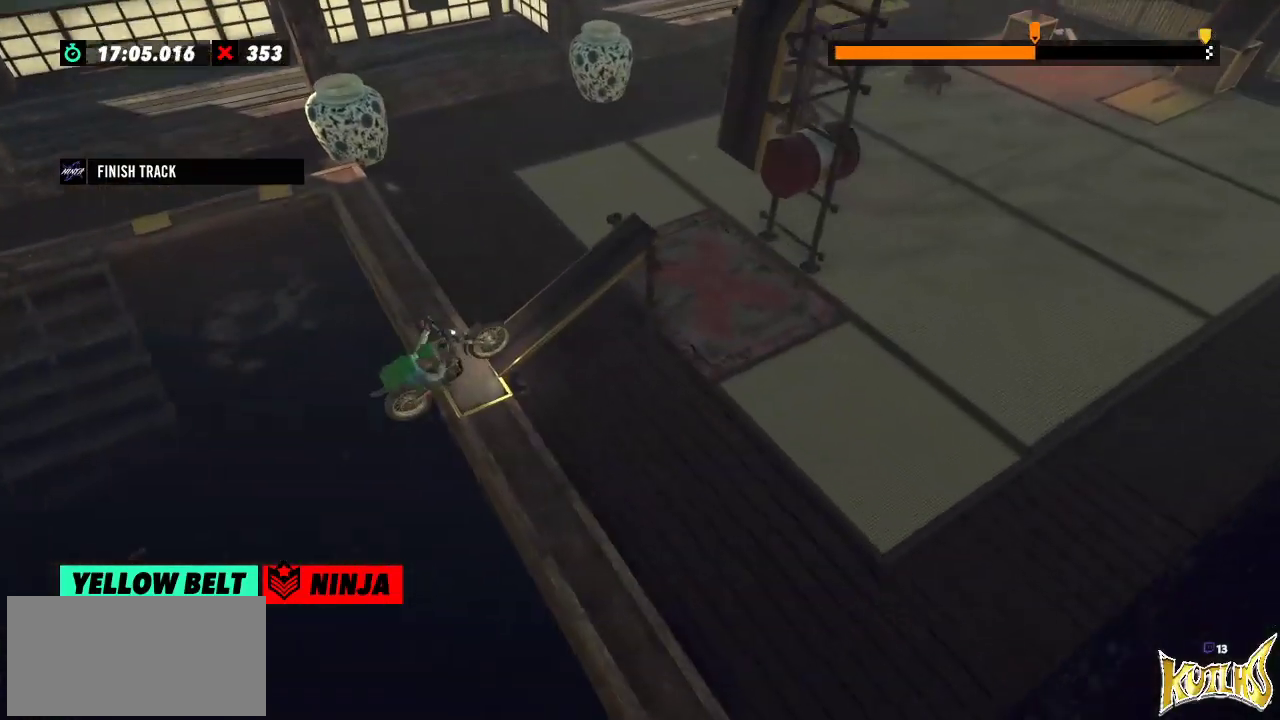
{"buttons": [], "left_stick": "center", "events": [[50, "left_stick", "center"]]}
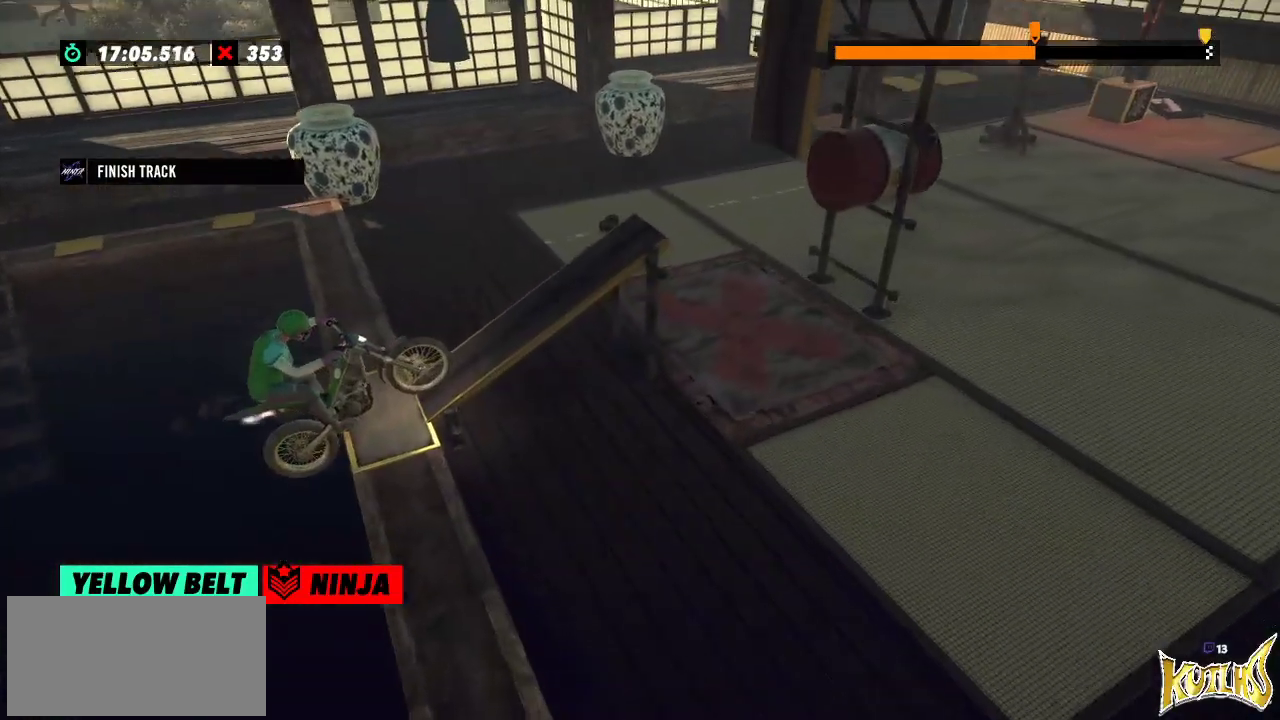
{"buttons": [], "left_stick": "center", "events": [[183, "left_stick", "left"], [467, "left_stick", "center"]]}
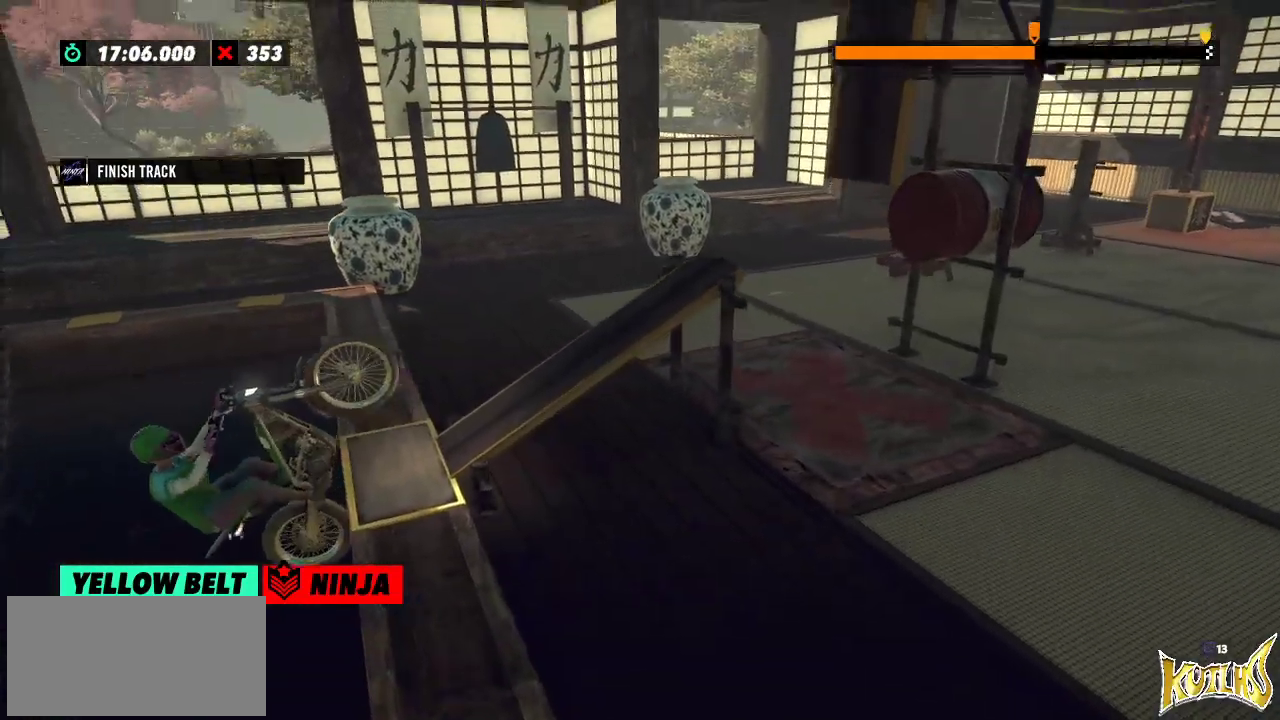
{"buttons": [], "left_stick": "center", "events": []}
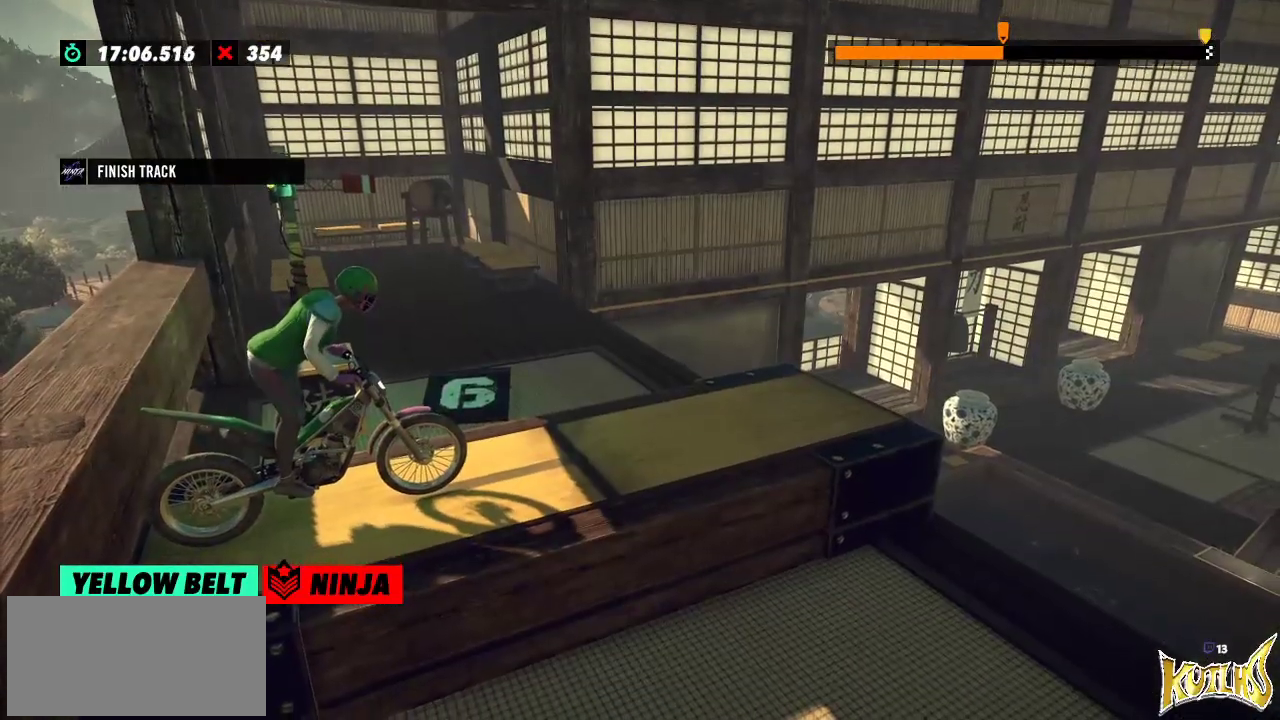
{"buttons": [], "left_stick": "center", "events": []}
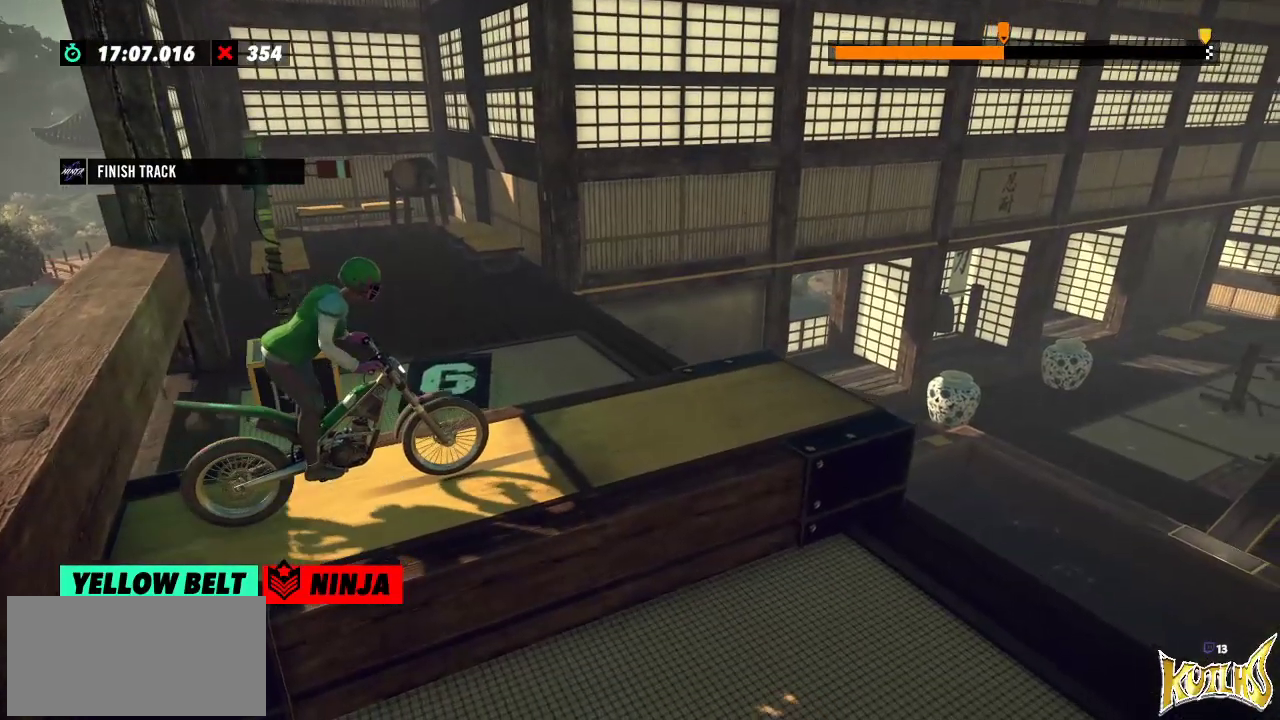
{"buttons": [], "left_stick": "center", "events": []}
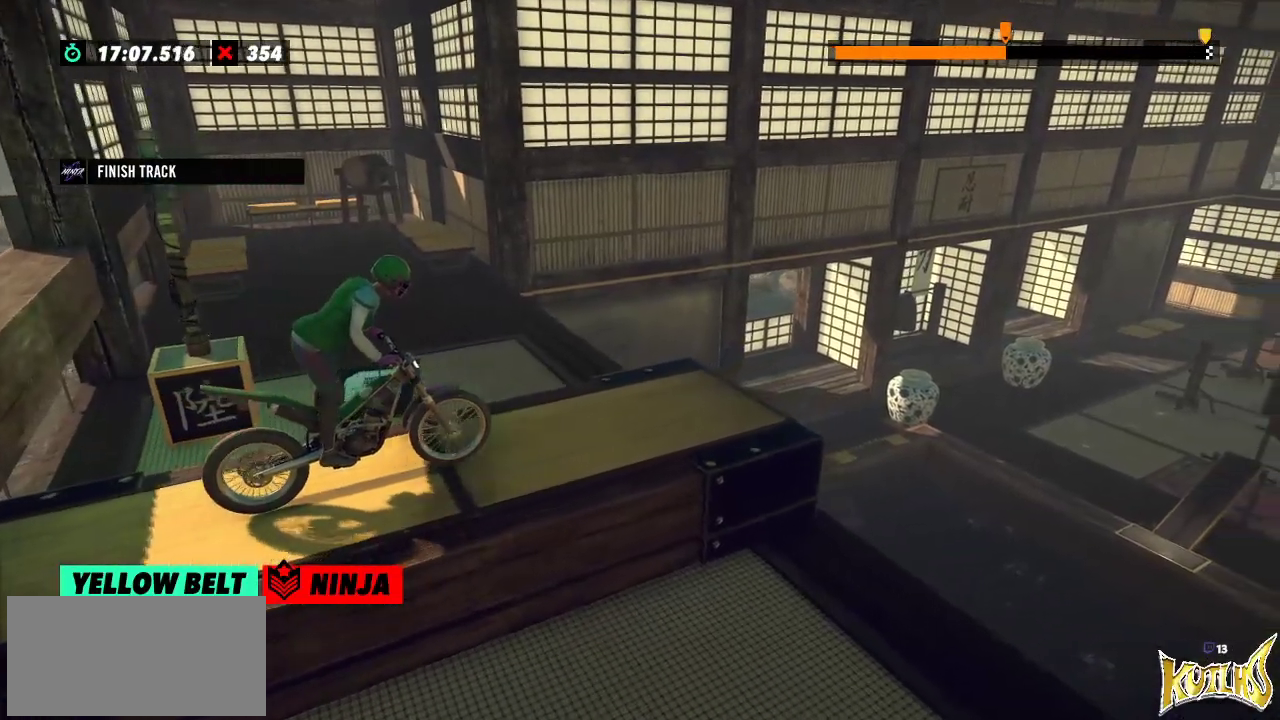
{"buttons": [], "left_stick": "right", "events": [[400, "left_stick", "right"]]}
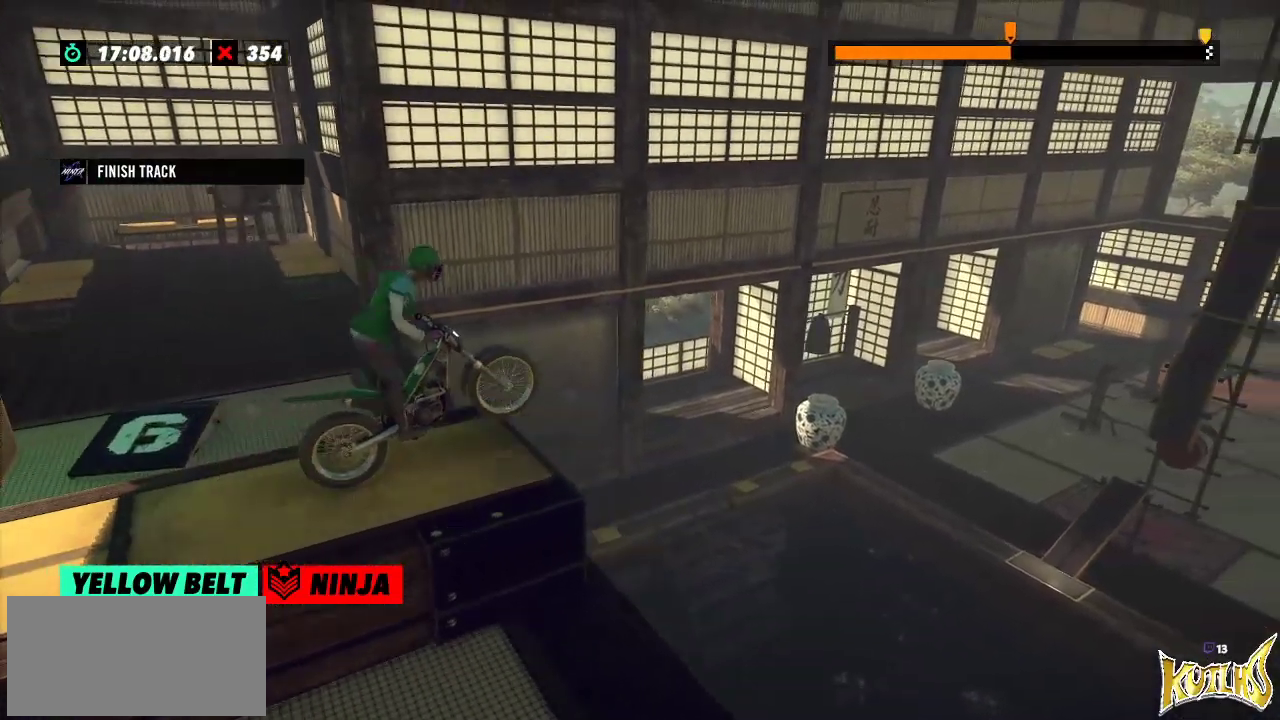
{"buttons": [], "left_stick": "center", "events": [[117, "left_stick", "left"], [284, "left_stick", "center"]]}